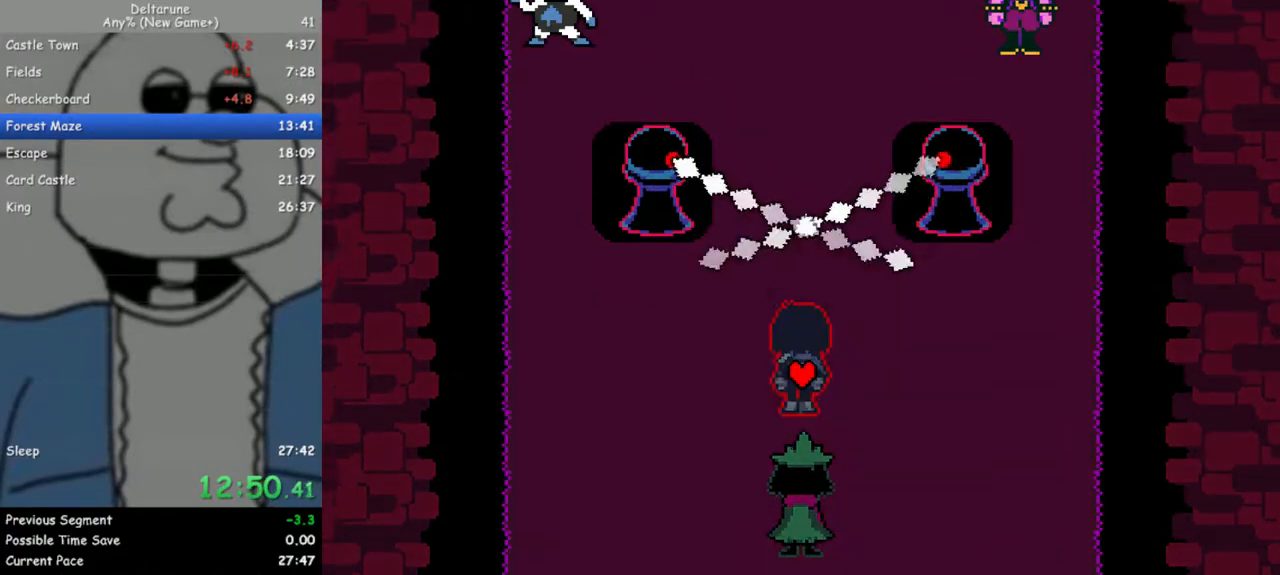
Gameplay with keyboard; each line is a JSON object with the keys held at the frame after it. "events" lists presses ("down") and releases ("up") of "c", "down", "escape", "left", "return", "right", "up", "x" and "z" between this image and that frame as [ms after this image, input, new state], when the widget could be followed in between. No other keys are recorded. Mouse input is not recorded. Not read: ctrl shift.
{"keys": ["up", "z"], "events": [[500, "z", "down"]]}
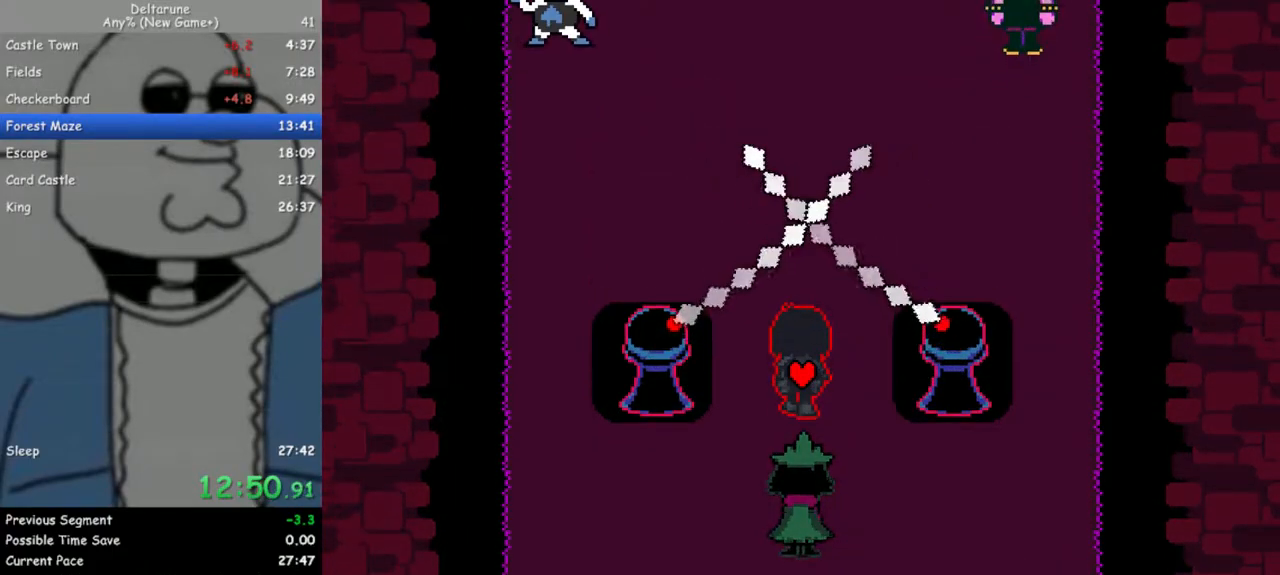
{"keys": ["up", "z"], "events": [[50, "z", "up"], [233, "z", "down"]]}
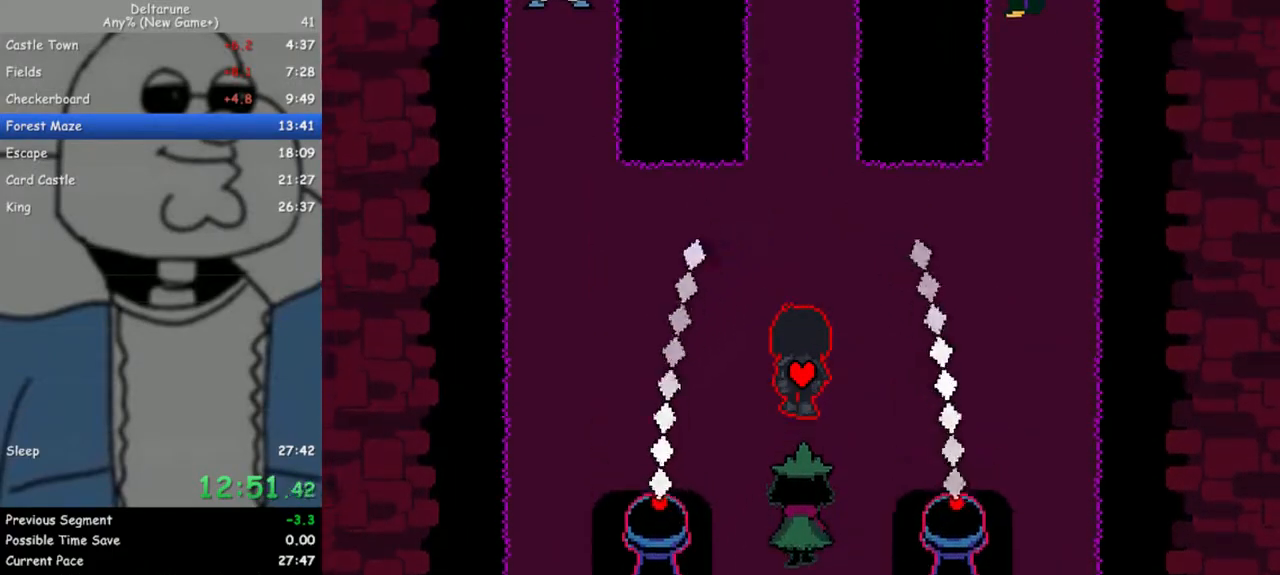
{"keys": ["up"], "events": [[50, "z", "up"], [433, "z", "down"], [483, "z", "up"]]}
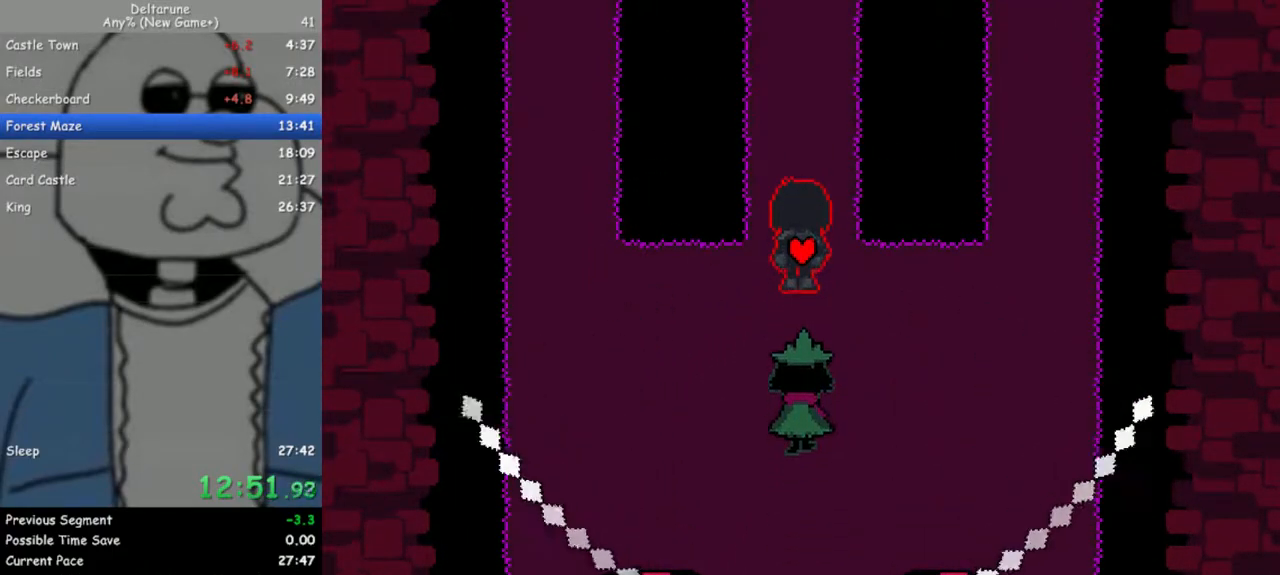
{"keys": ["up"], "events": [[67, "z", "down"], [117, "z", "up"], [217, "z", "down"], [300, "z", "up"]]}
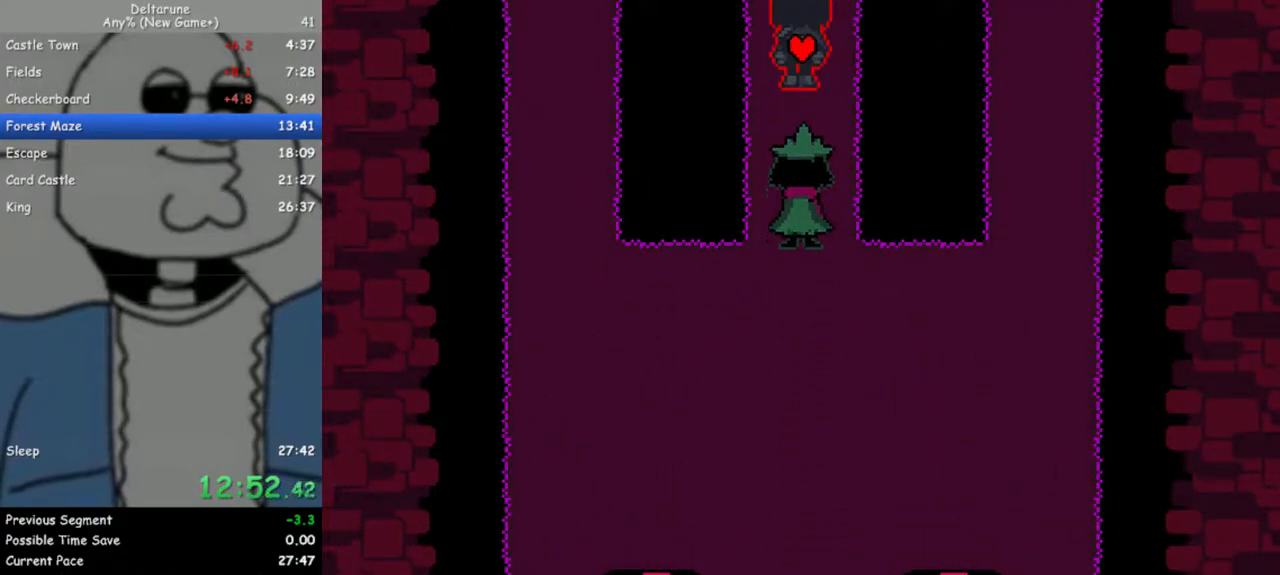
{"keys": ["up"], "events": []}
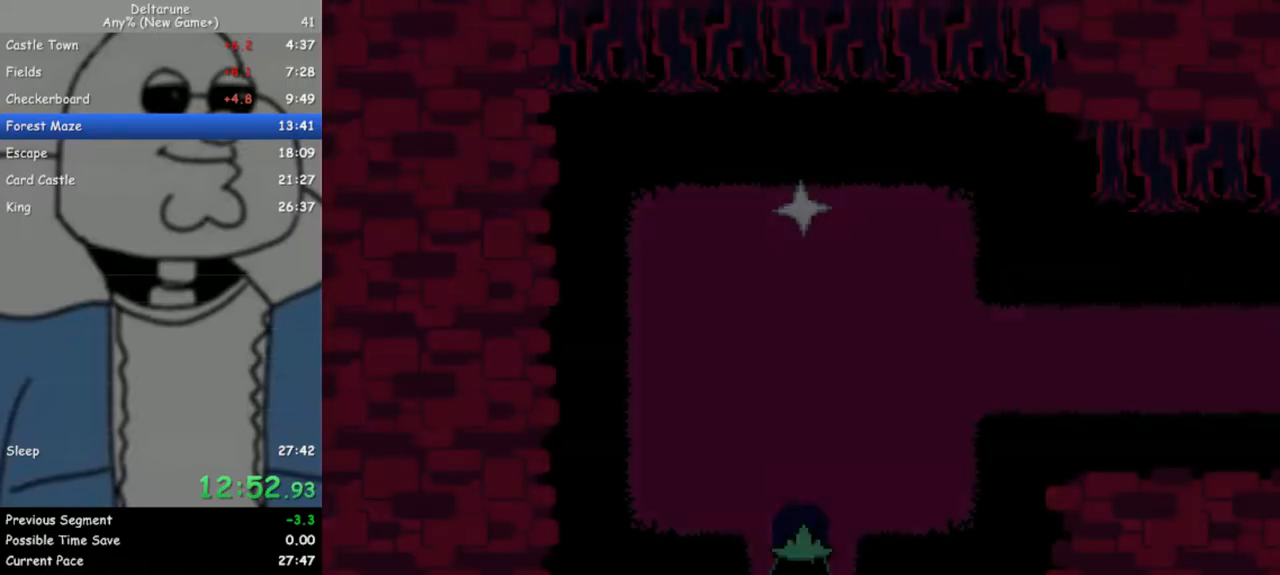
{"keys": ["up"], "events": [[17, "z", "down"], [50, "z", "up"], [250, "z", "down"], [283, "z", "up"]]}
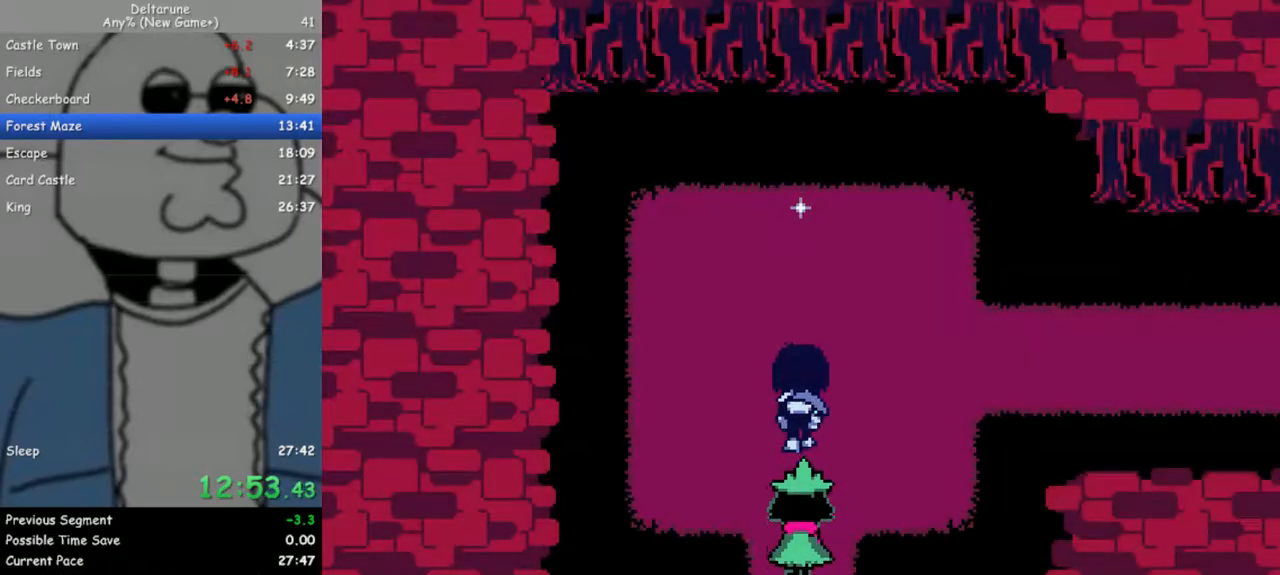
{"keys": ["up", "z"], "events": [[483, "z", "down"]]}
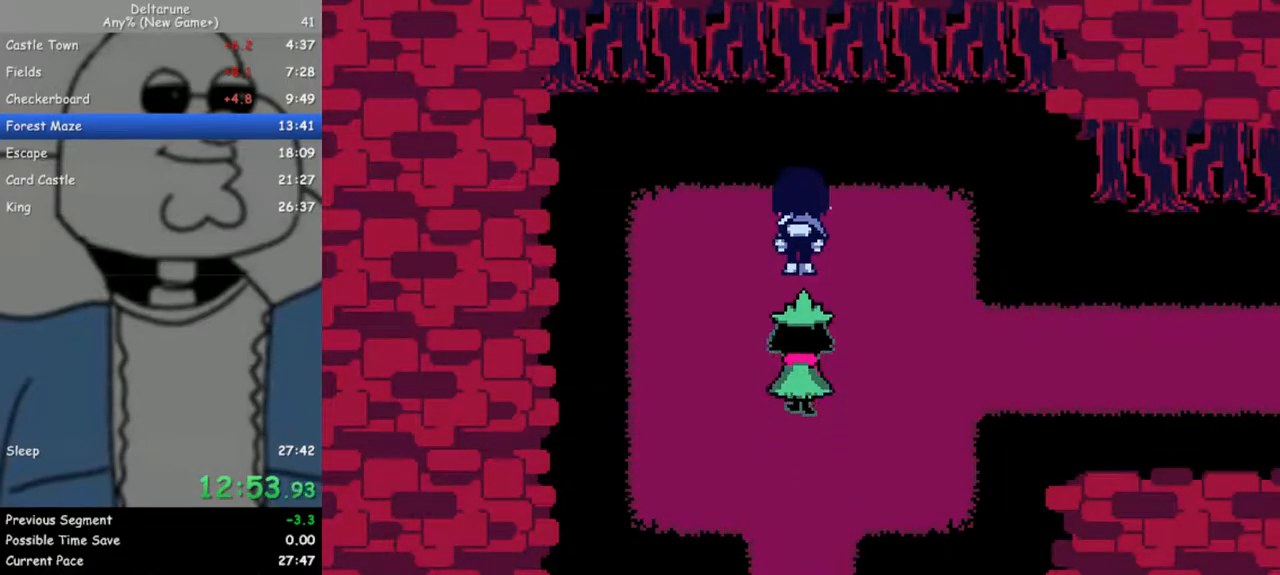
{"keys": ["right"], "events": [[33, "right", "down"], [33, "up", "up"], [83, "z", "up"], [133, "down", "down"], [183, "x", "down"], [267, "x", "up"], [500, "down", "up"]]}
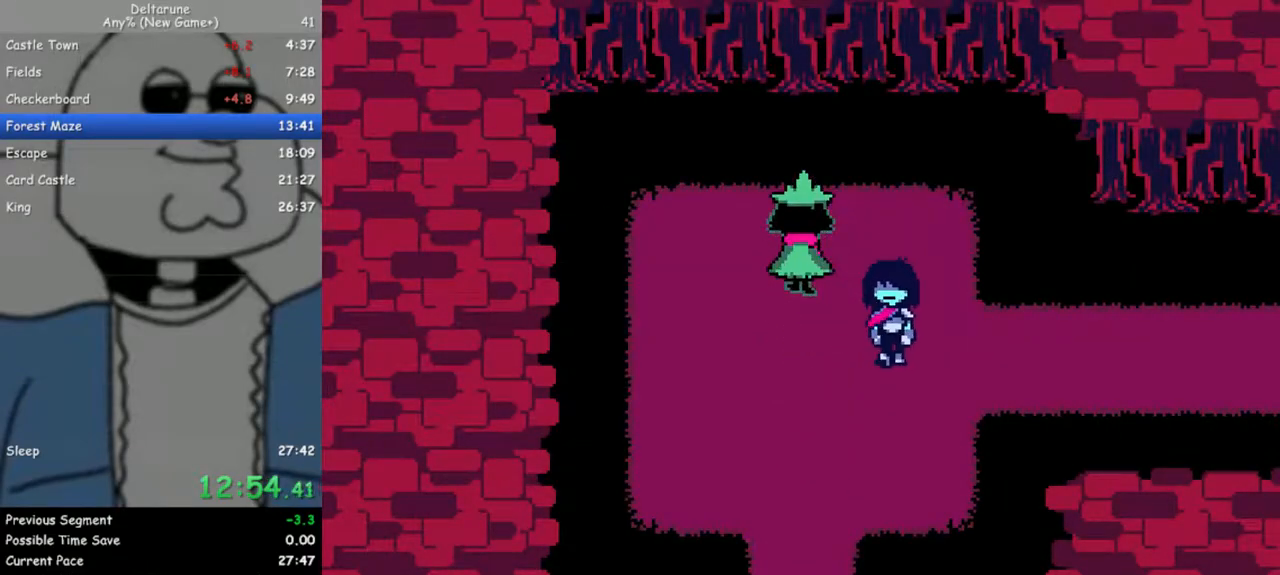
{"keys": ["right"], "events": []}
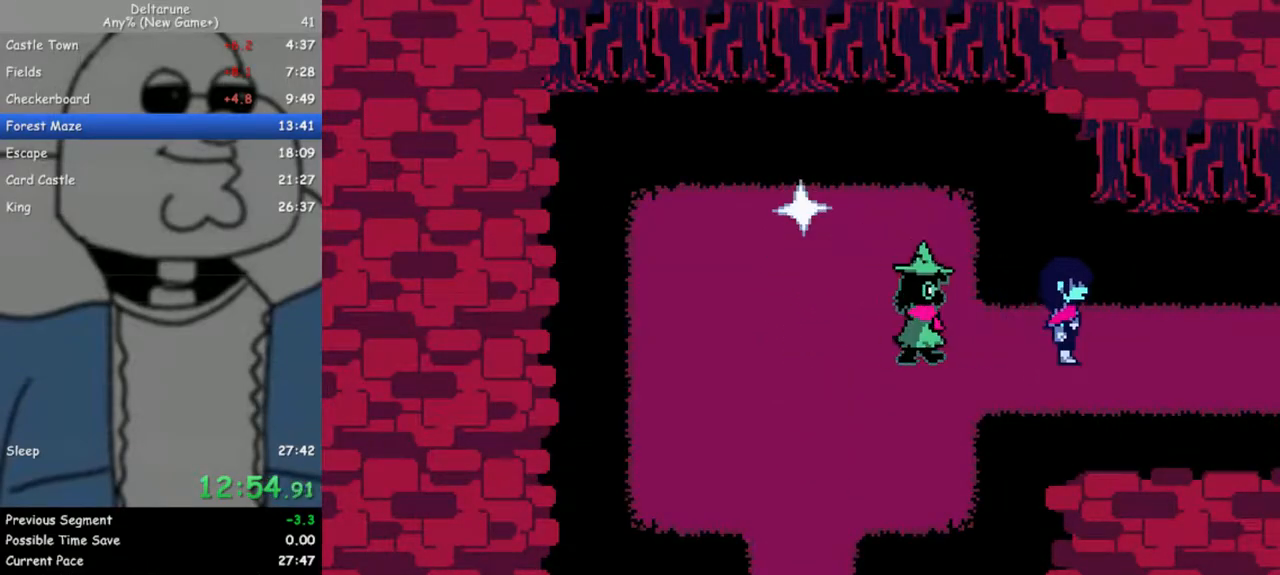
{"keys": ["right"], "events": [[67, "down", "down"], [167, "down", "up"]]}
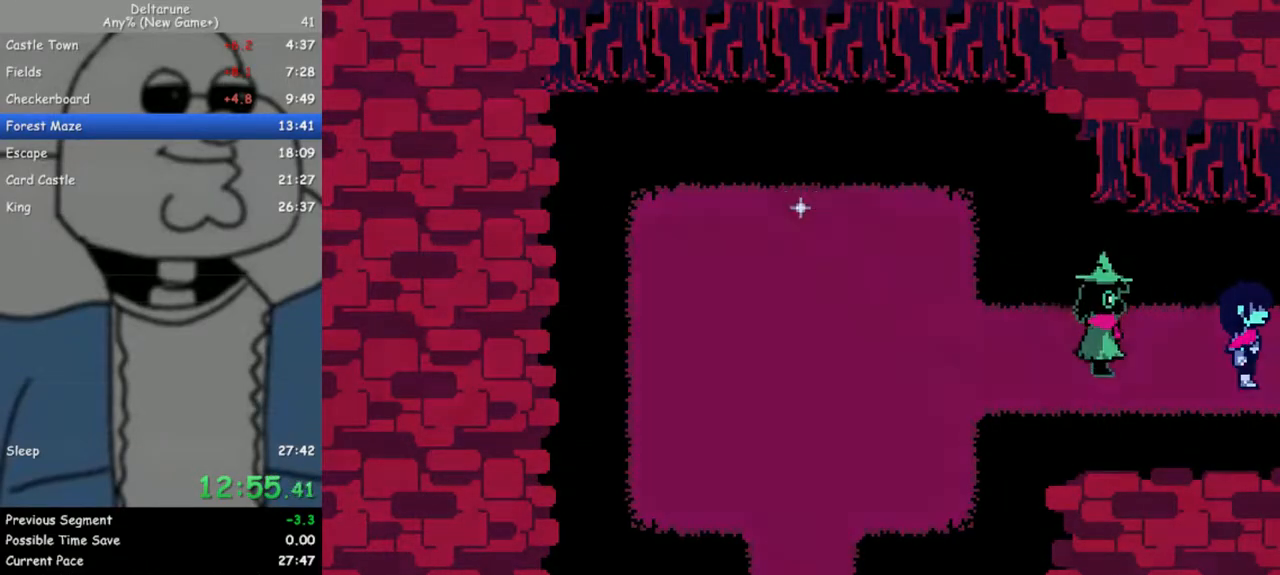
{"keys": ["right"], "events": []}
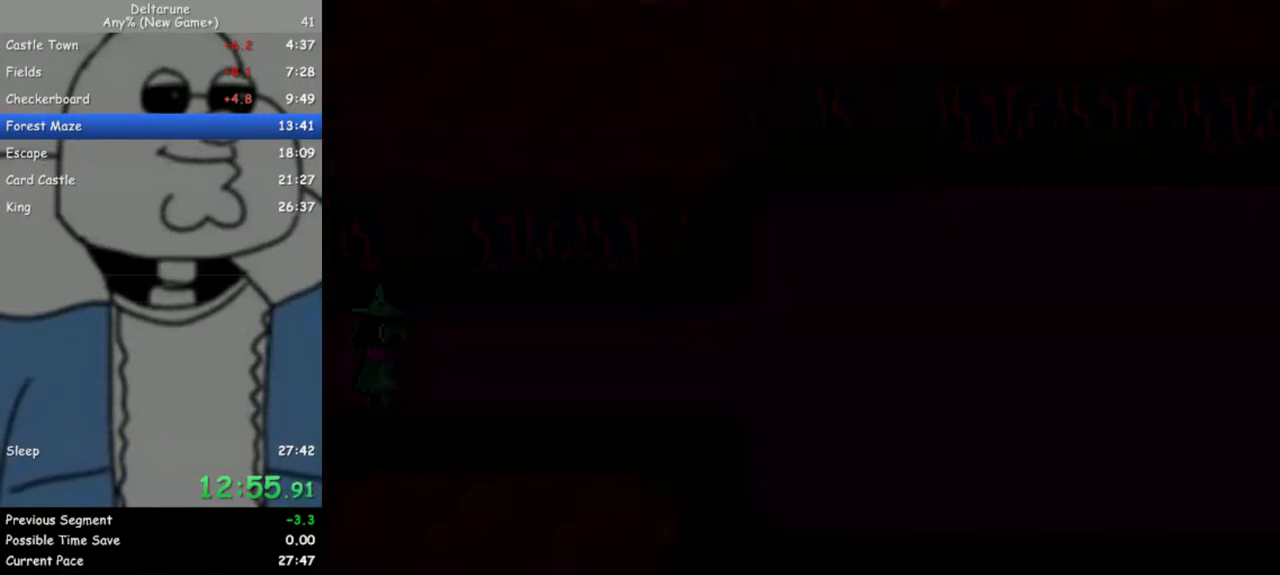
{"keys": ["right"], "events": [[233, "z", "down"], [283, "return", "down"], [333, "return", "up"], [333, "z", "up"], [383, "z", "down"], [433, "return", "down"], [467, "return", "up"], [467, "z", "up"]]}
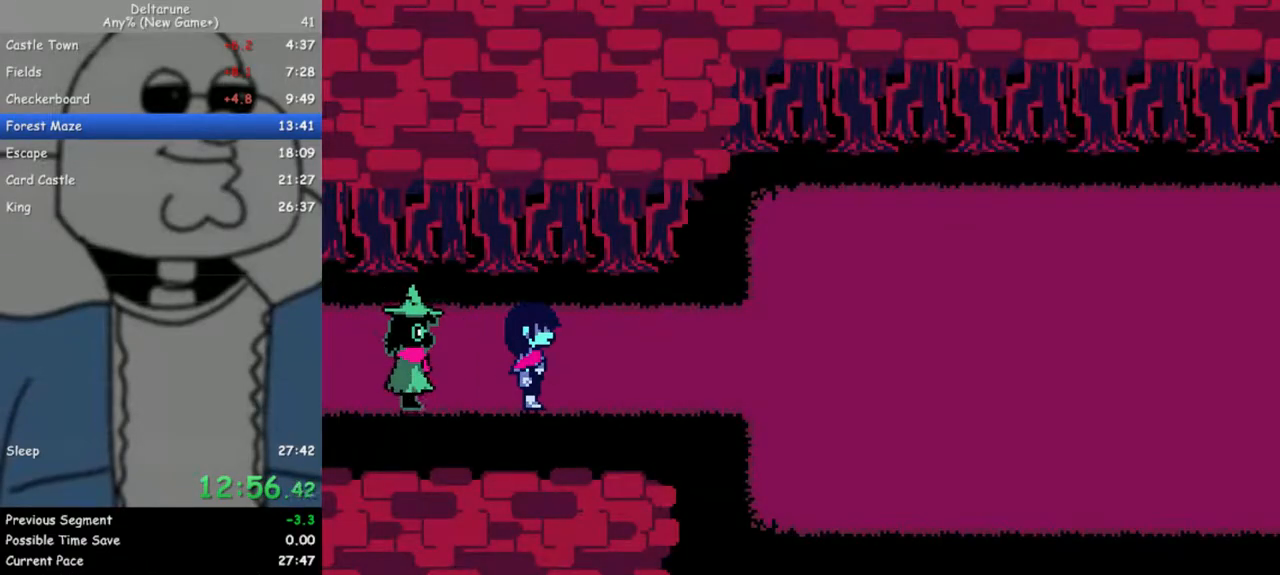
{"keys": ["return", "right", "z"], "events": [[17, "z", "down"], [67, "return", "down"], [117, "return", "up"], [117, "z", "up"], [200, "return", "down"], [200, "z", "down"], [250, "return", "up"], [250, "z", "up"], [350, "return", "down"], [350, "z", "down"], [400, "return", "up"], [433, "z", "up"], [483, "return", "down"], [483, "z", "down"]]}
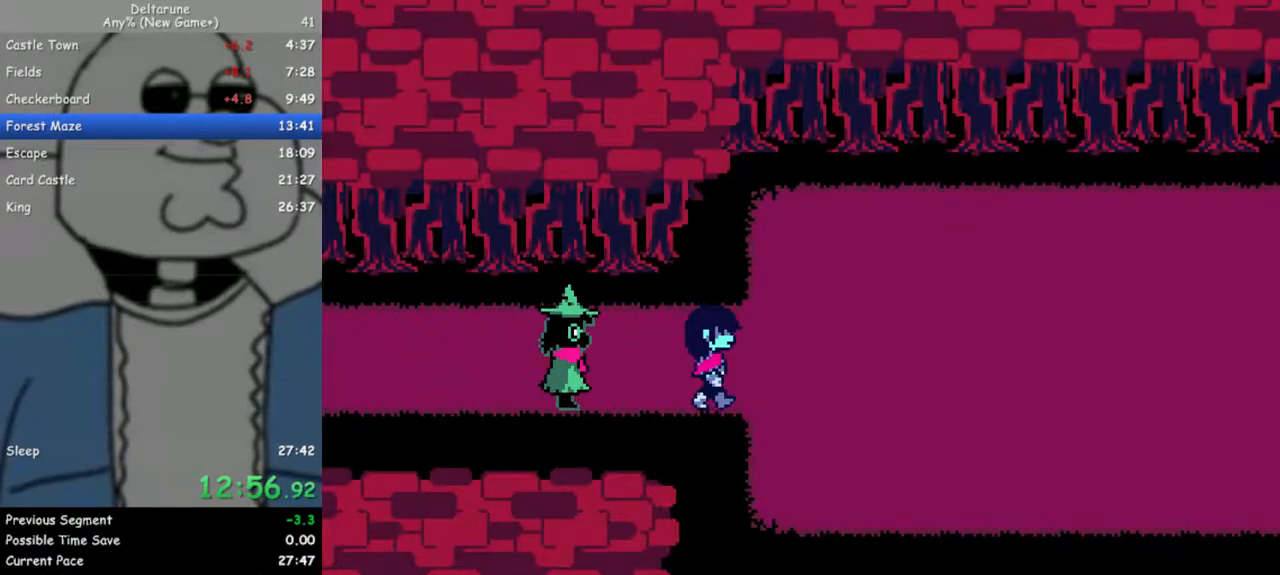
{"keys": ["return", "right", "z"], "events": [[33, "return", "up"], [83, "z", "up"], [167, "return", "down"], [167, "z", "down"], [217, "return", "up"], [267, "z", "up"], [317, "return", "down"], [367, "return", "up"], [367, "z", "down"], [400, "z", "up"], [450, "return", "down"], [500, "z", "down"]]}
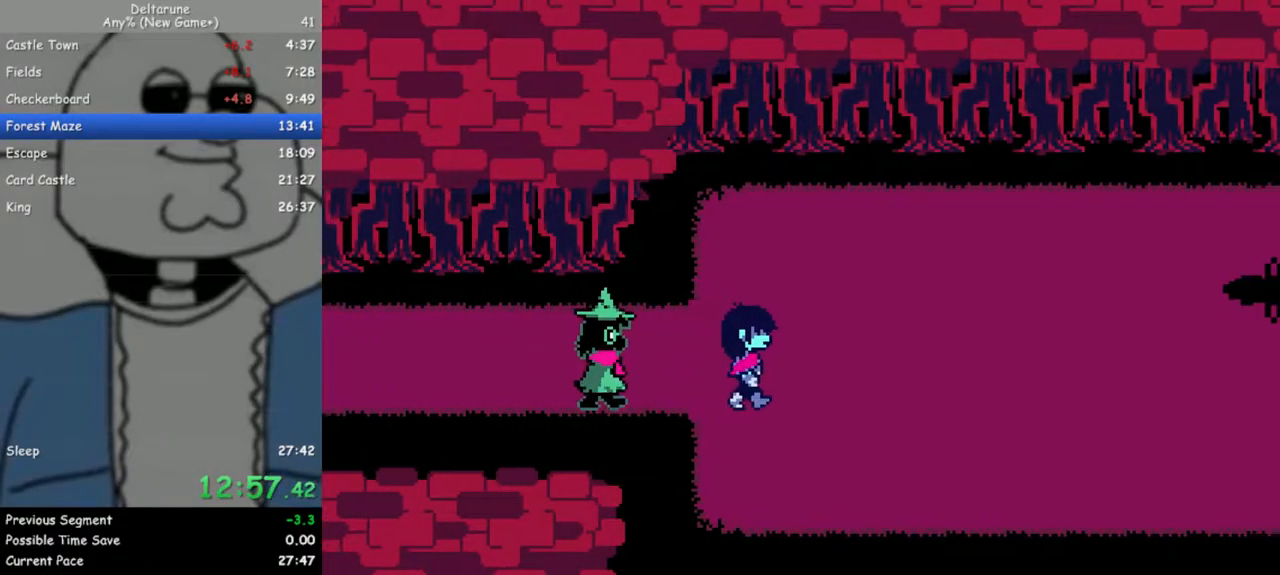
{"keys": ["return"], "events": [[50, "return", "up"], [100, "z", "up"], [133, "return", "down"], [183, "z", "down"], [233, "return", "up"], [233, "z", "up"], [283, "return", "down"], [333, "right", "up"], [333, "z", "down"], [383, "return", "up"], [383, "z", "up"], [467, "return", "down"]]}
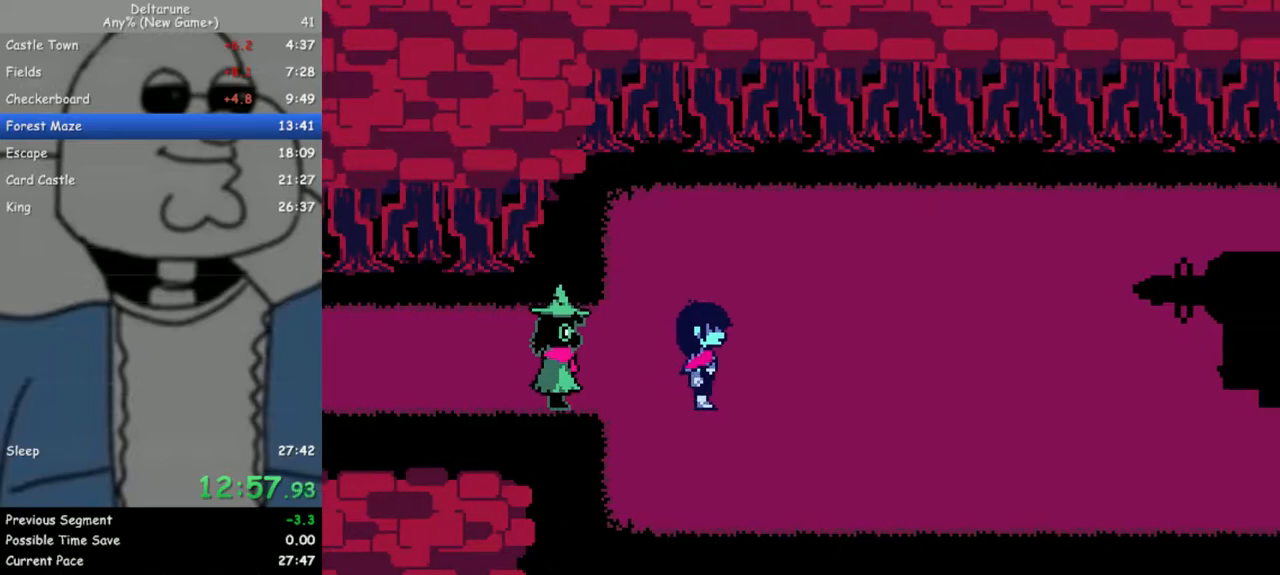
{"keys": ["z"], "events": [[17, "return", "up"], [17, "z", "down"], [67, "z", "up"], [117, "return", "down"], [150, "z", "down"], [200, "return", "up"], [250, "z", "up"], [300, "return", "down"], [350, "return", "up"], [350, "z", "down"], [383, "z", "up"], [433, "return", "down"], [483, "return", "up"], [483, "z", "down"]]}
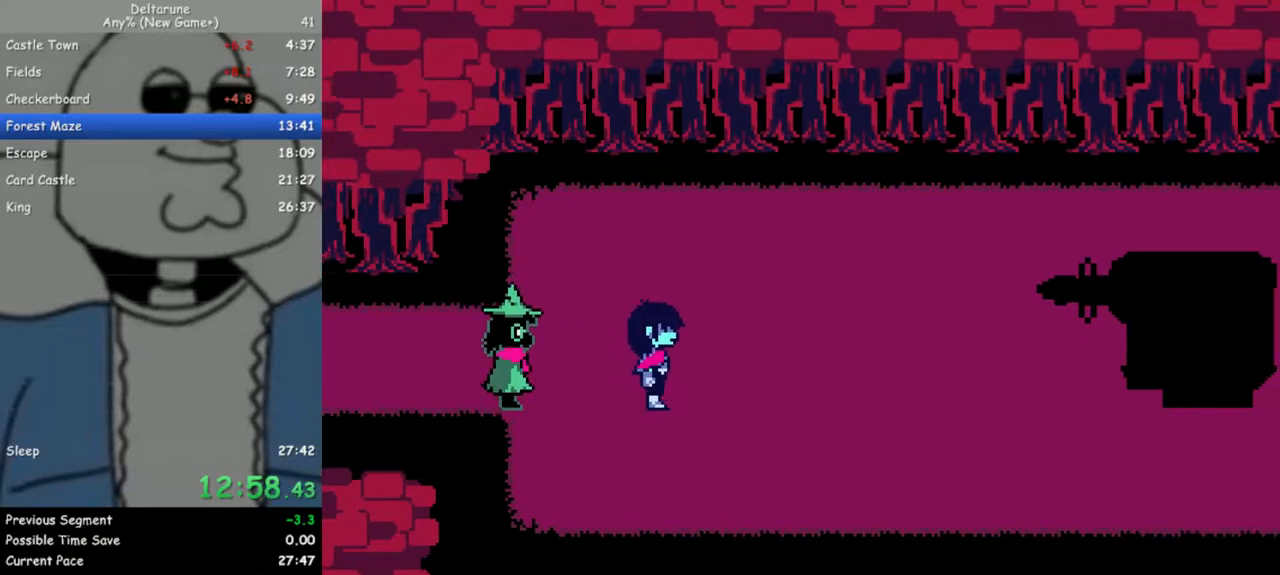
{"keys": [], "events": [[83, "return", "down"], [83, "z", "up"], [117, "z", "down"], [167, "return", "up"], [217, "z", "up"], [267, "return", "down"], [267, "z", "down"], [317, "return", "up"], [367, "z", "up"], [400, "return", "down"], [450, "return", "up"], [450, "z", "down"], [500, "z", "up"]]}
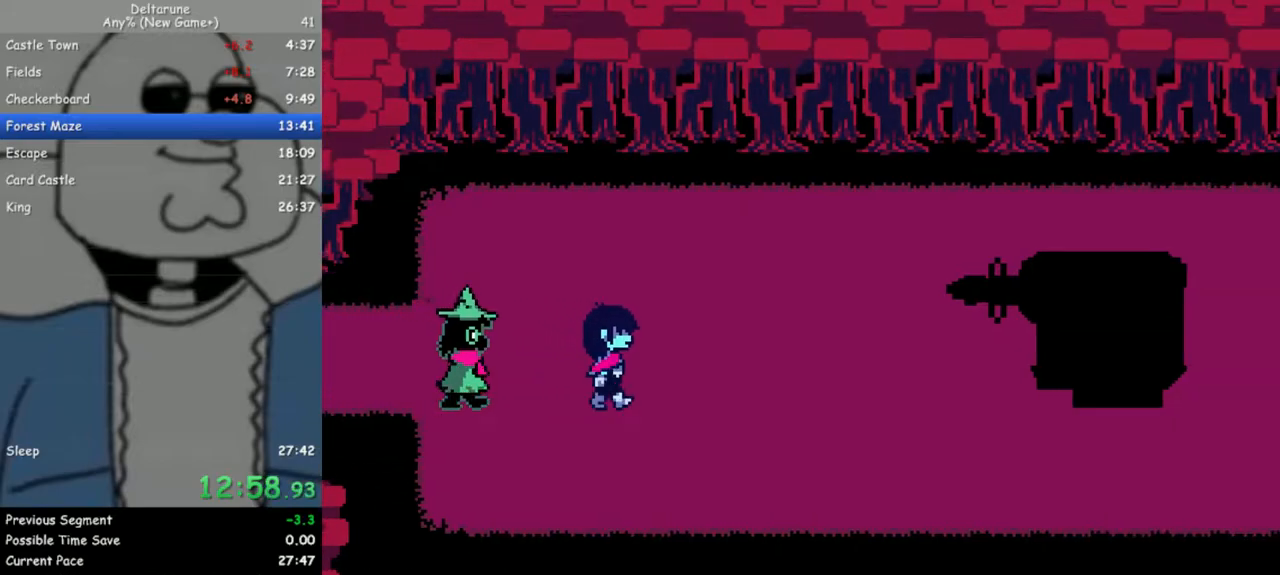
{"keys": ["return"], "events": [[50, "return", "down"], [100, "return", "up"], [133, "z", "down"], [183, "return", "down"], [233, "return", "up"], [233, "z", "up"], [333, "return", "down"], [333, "z", "down"], [367, "return", "up"], [417, "z", "up"], [467, "return", "down"]]}
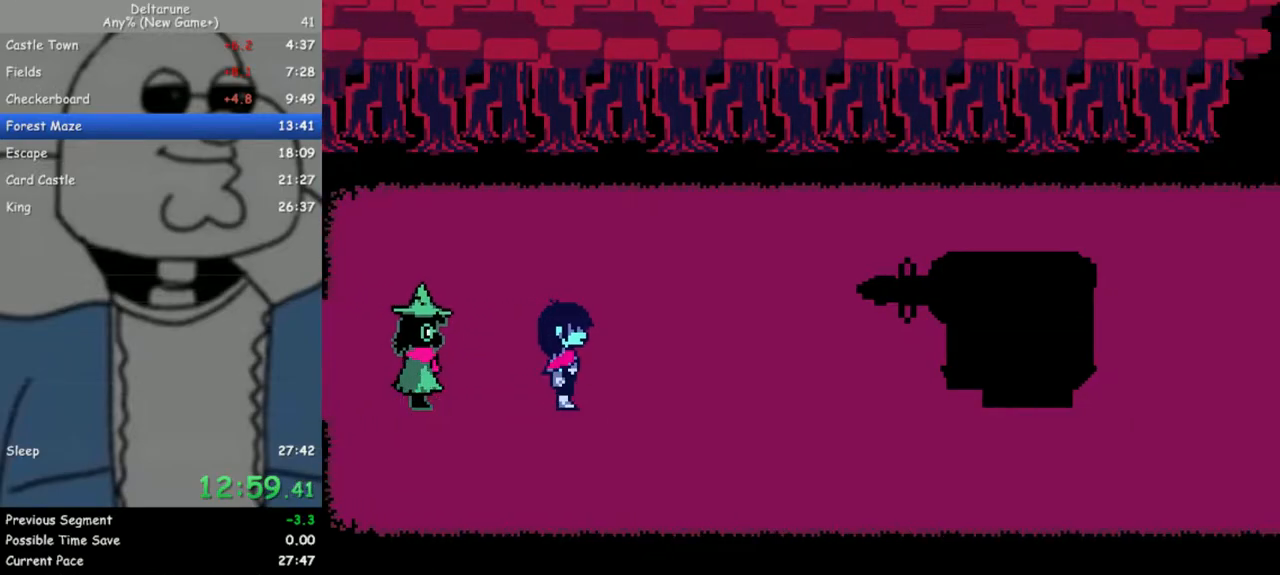
{"keys": ["z"], "events": [[17, "return", "up"], [17, "z", "down"], [67, "z", "up"], [100, "return", "down"], [150, "z", "down"], [200, "return", "up"], [250, "return", "down"], [250, "z", "up"], [350, "return", "up"], [350, "z", "down"], [383, "return", "down"], [433, "z", "up"], [483, "return", "up"], [483, "z", "down"]]}
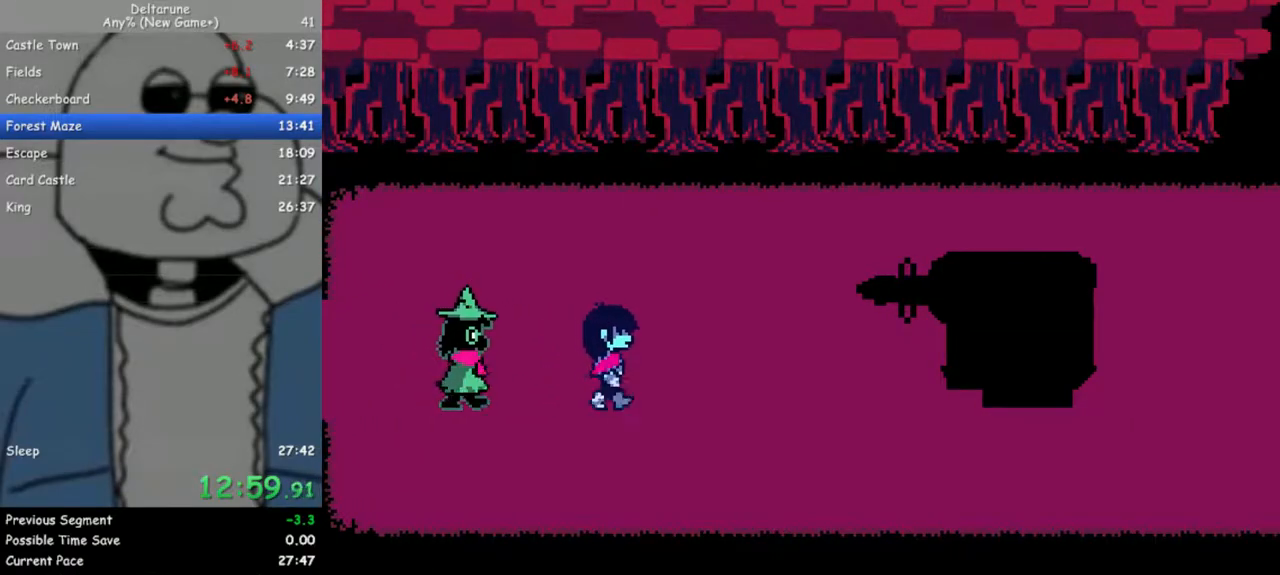
{"keys": ["return"], "events": [[83, "return", "down"], [83, "z", "up"], [117, "return", "up"], [167, "z", "down"], [217, "return", "down"], [267, "return", "up"], [267, "z", "up"], [350, "return", "down"], [350, "z", "down"], [400, "return", "up"], [450, "z", "up"], [500, "return", "down"]]}
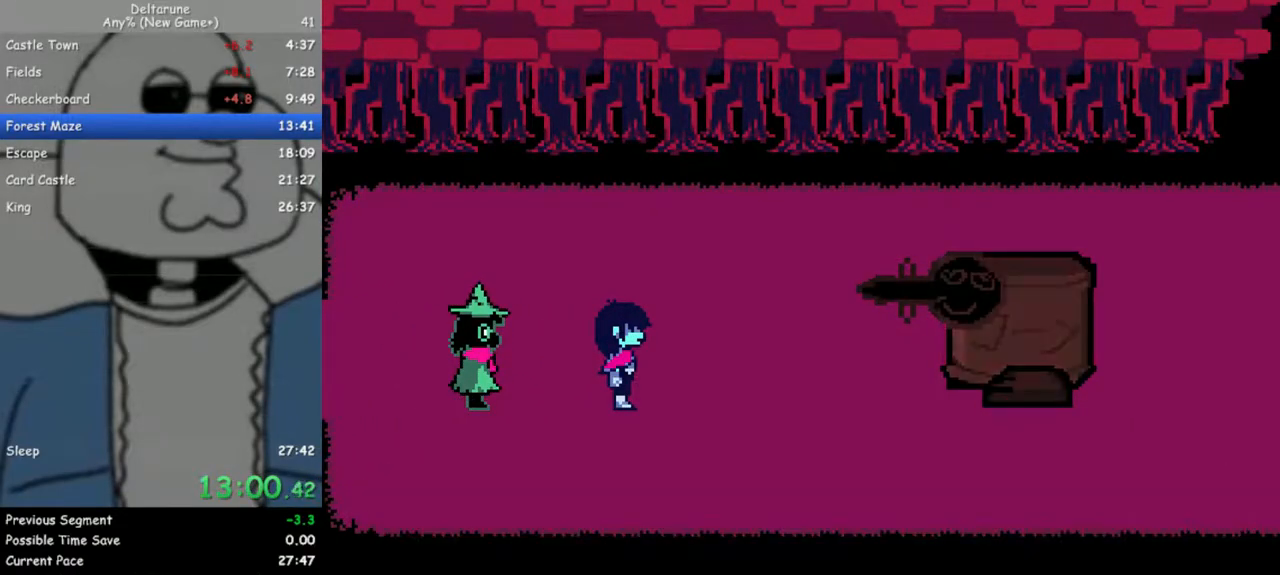
{"keys": ["return"], "events": [[50, "return", "up"], [50, "z", "down"], [133, "return", "down"], [133, "z", "up"], [183, "return", "up"], [233, "z", "down"], [283, "return", "down"], [283, "z", "up"], [367, "return", "up"], [367, "z", "down"], [417, "return", "down"], [467, "z", "up"]]}
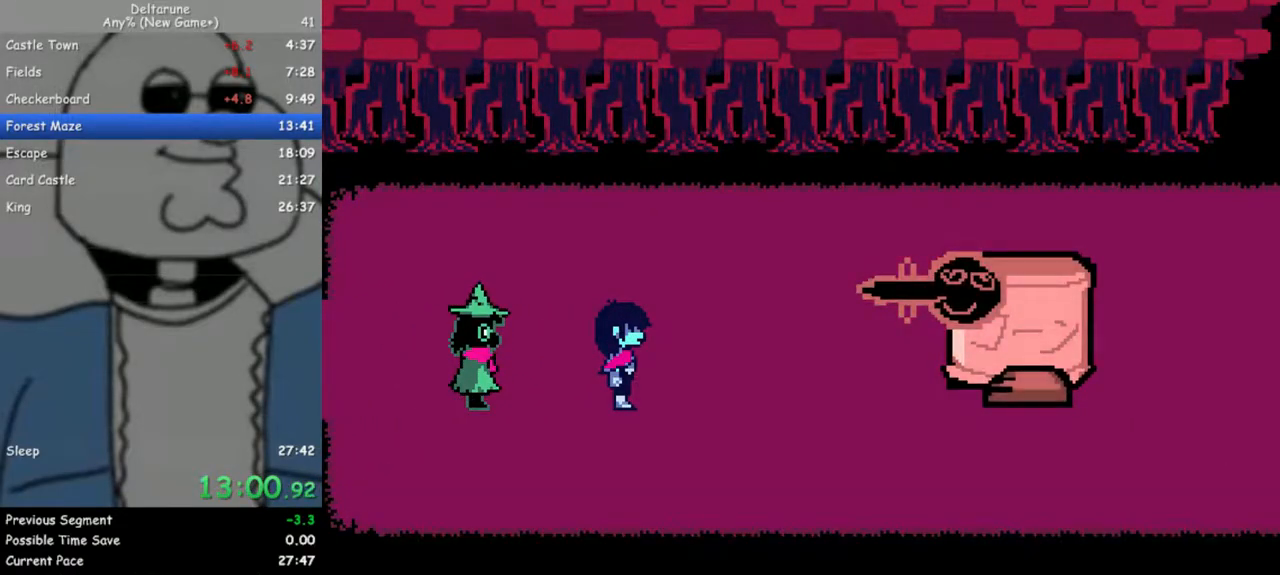
{"keys": ["z"], "events": [[17, "return", "up"], [50, "z", "down"], [100, "return", "down"], [150, "return", "up"], [150, "z", "up"], [250, "return", "down"], [250, "z", "down"], [333, "return", "up"], [333, "z", "up"], [383, "return", "down"], [433, "z", "down"], [483, "return", "up"]]}
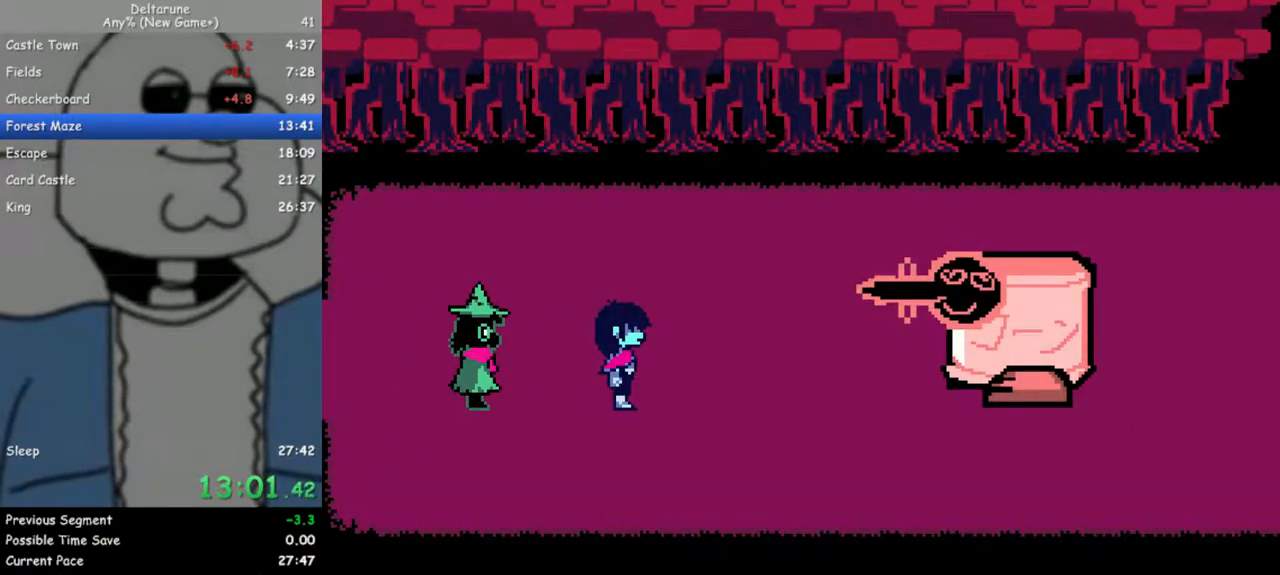
{"keys": ["z"], "events": [[33, "z", "up"], [67, "return", "down"], [117, "return", "up"], [117, "z", "down"], [167, "z", "up"], [217, "return", "down"], [267, "return", "up"], [267, "z", "down"], [350, "z", "up"], [400, "return", "down"], [450, "return", "up"], [450, "z", "down"]]}
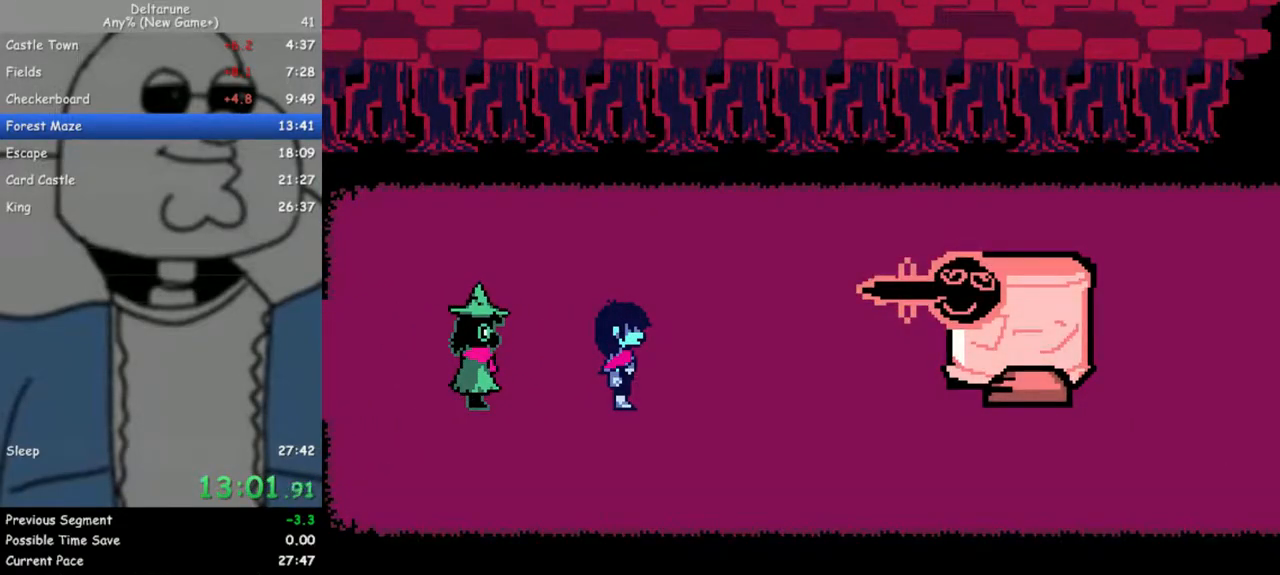
{"keys": ["z"], "events": [[33, "return", "down"], [33, "z", "up"], [133, "return", "up"], [133, "z", "down"], [233, "return", "down"], [233, "z", "up"], [283, "return", "up"], [317, "z", "down"], [367, "return", "down"], [367, "z", "up"], [417, "return", "up"], [467, "z", "down"]]}
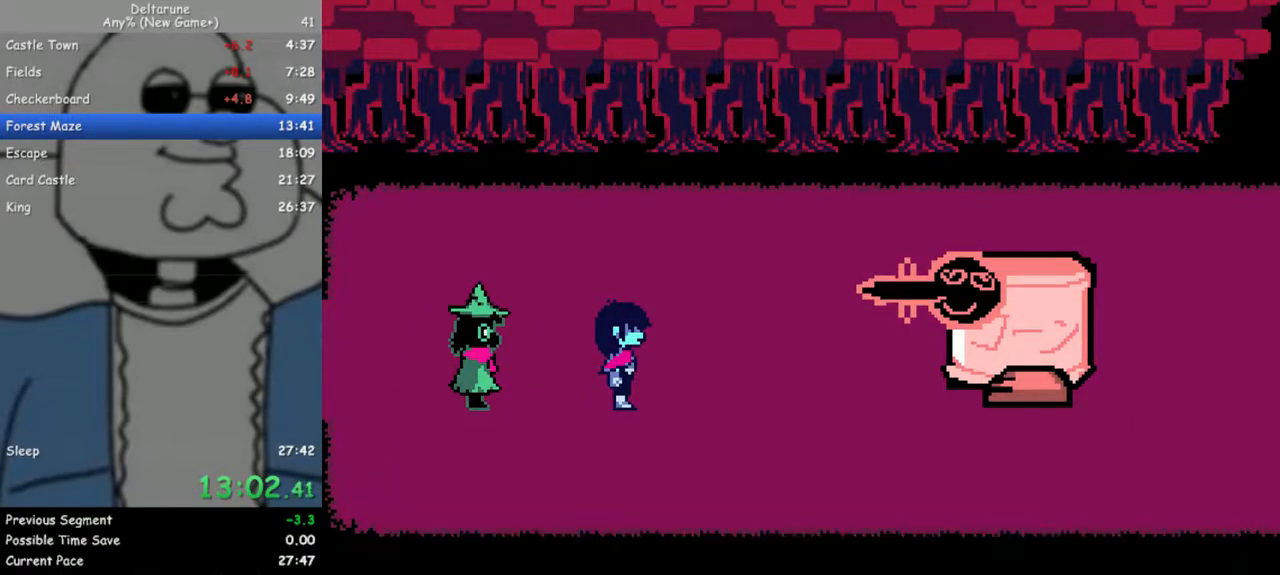
{"keys": ["z"], "events": [[17, "return", "down"], [50, "return", "up"], [50, "z", "up"], [150, "return", "down"], [150, "z", "down"], [200, "return", "up"], [250, "z", "up"], [283, "return", "down"], [333, "return", "up"], [333, "z", "down"], [383, "z", "up"], [433, "return", "down"], [483, "return", "up"], [483, "z", "down"]]}
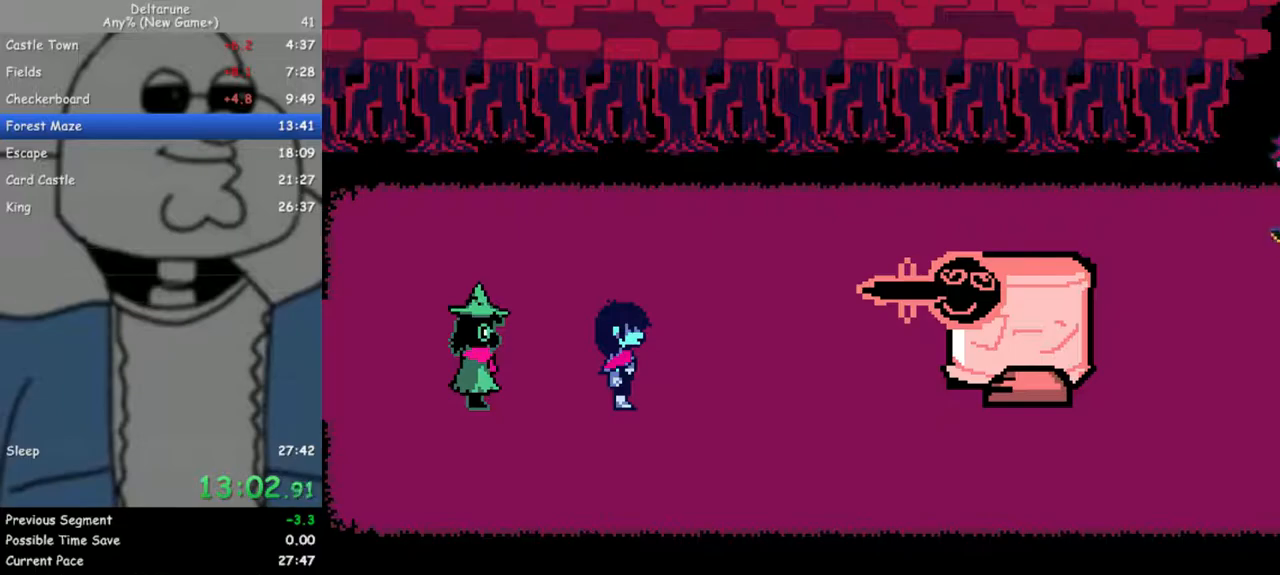
{"keys": [], "events": [[67, "z", "up"], [117, "return", "down"], [167, "return", "up"], [167, "z", "down"], [250, "return", "down"], [250, "z", "up"], [300, "return", "up"], [350, "z", "down"], [400, "return", "down"], [450, "return", "up"], [450, "z", "up"]]}
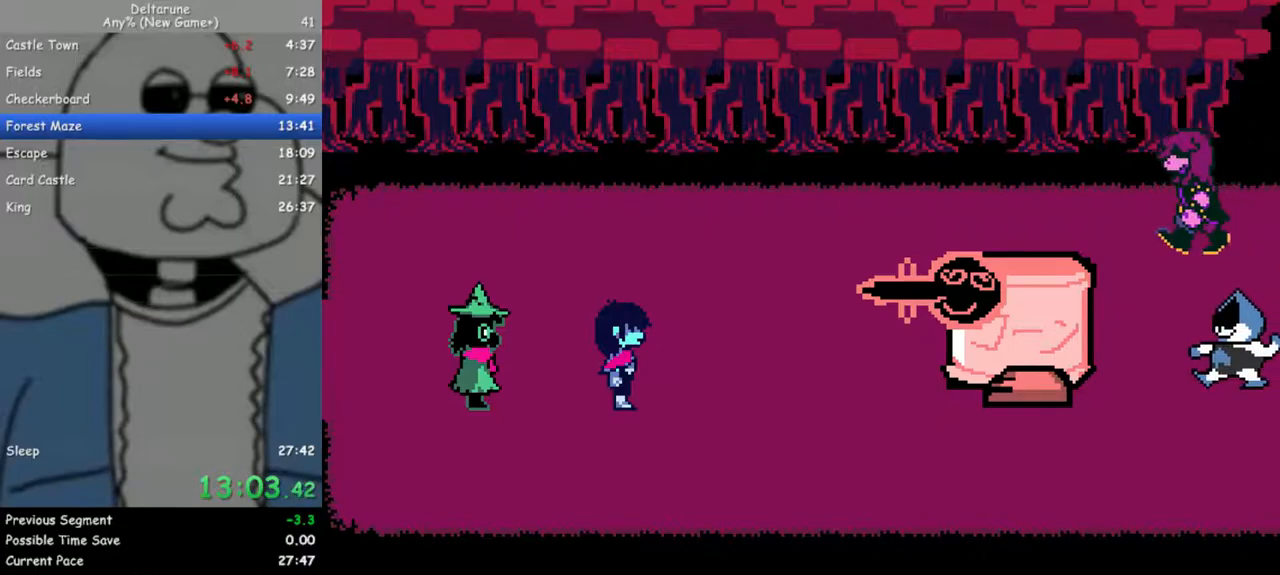
{"keys": ["return"], "events": [[33, "z", "down"], [83, "return", "down"], [83, "z", "up"], [133, "return", "up"], [183, "z", "down"], [233, "return", "down"], [267, "return", "up"], [267, "z", "up"], [367, "return", "down"], [367, "z", "down"], [417, "return", "up"], [467, "z", "up"], [500, "return", "down"]]}
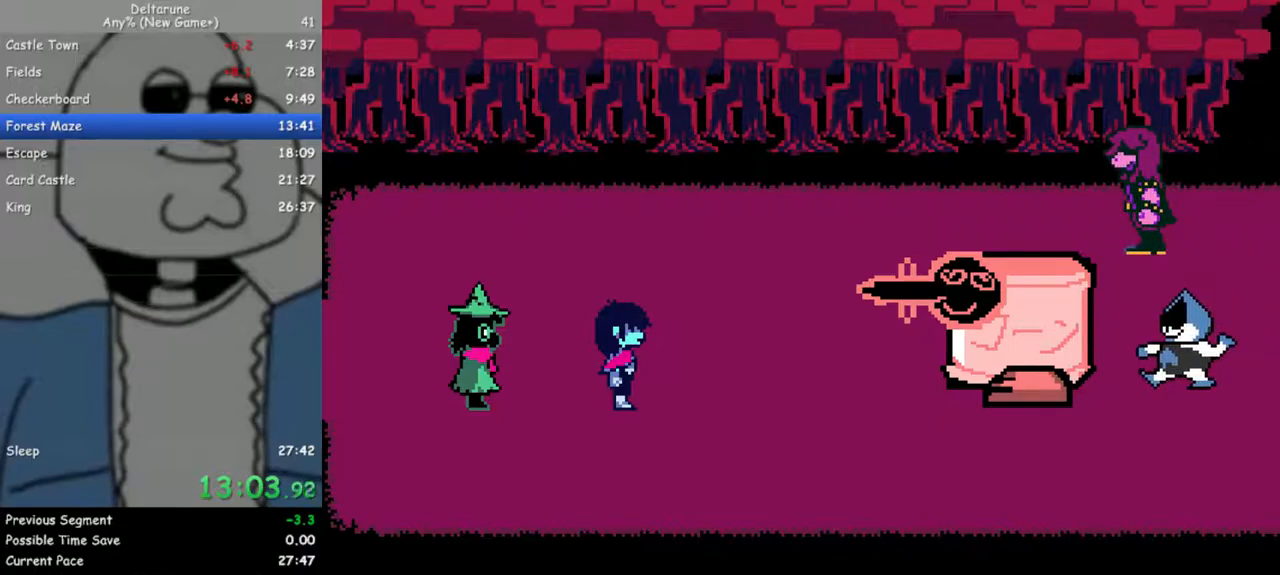
{"keys": ["return"], "events": [[50, "z", "down"], [100, "return", "up"], [150, "z", "up"], [200, "return", "down"], [200, "z", "down"], [250, "return", "up"], [283, "z", "up"], [333, "return", "down"], [383, "return", "up"], [383, "z", "down"], [483, "return", "down"], [483, "z", "up"]]}
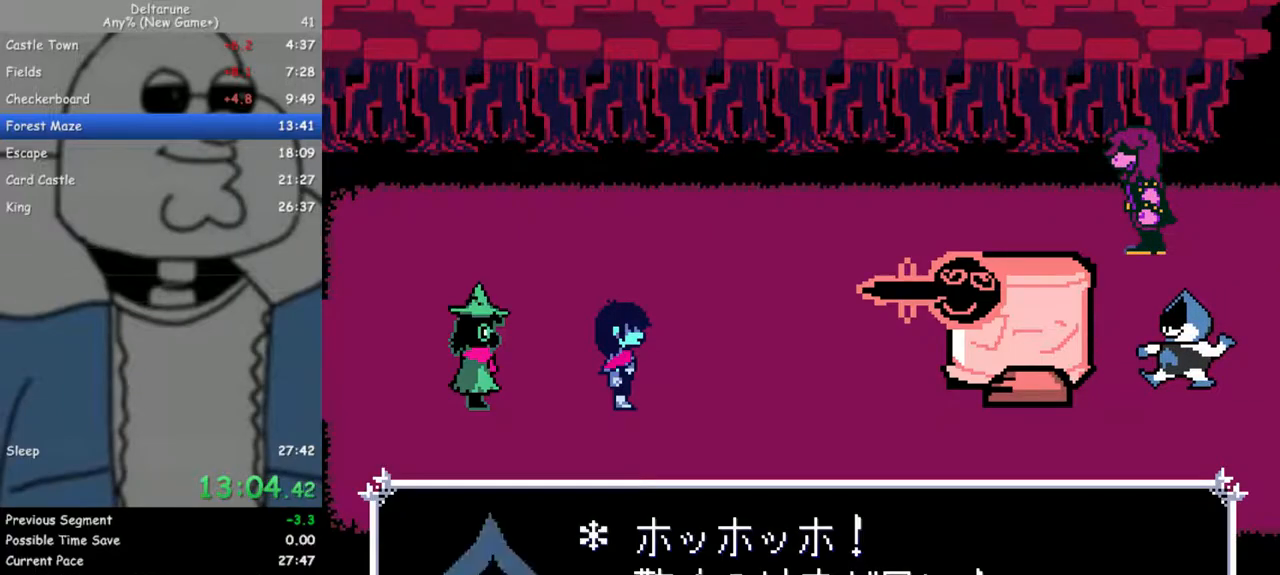
{"keys": [], "events": [[17, "return", "up"], [67, "z", "down"], [117, "return", "down"], [167, "z", "up"], [217, "return", "up"], [250, "return", "down"], [250, "z", "down"], [350, "return", "up"], [350, "z", "up"], [400, "return", "down"], [400, "z", "down"], [483, "return", "up"], [483, "z", "up"]]}
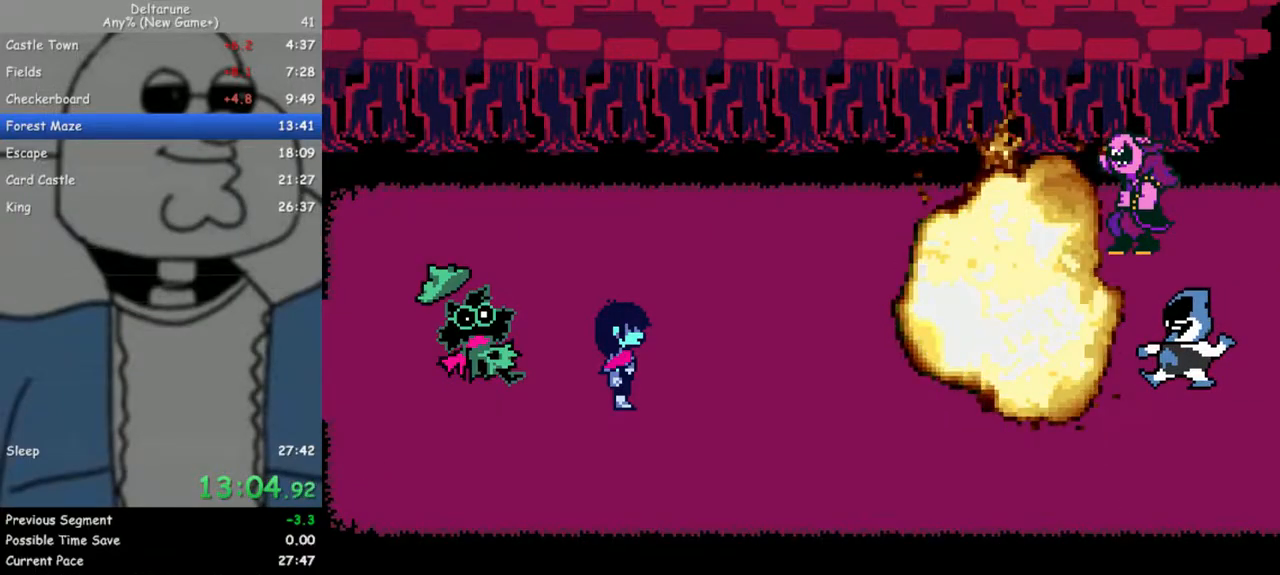
{"keys": ["return"], "events": [[83, "return", "down"], [83, "z", "down"], [133, "return", "up"], [183, "z", "up"], [217, "return", "down"], [267, "return", "up"], [267, "z", "down"], [367, "return", "down"], [367, "z", "up"], [450, "return", "up"], [450, "z", "down"], [500, "return", "down"], [500, "z", "up"]]}